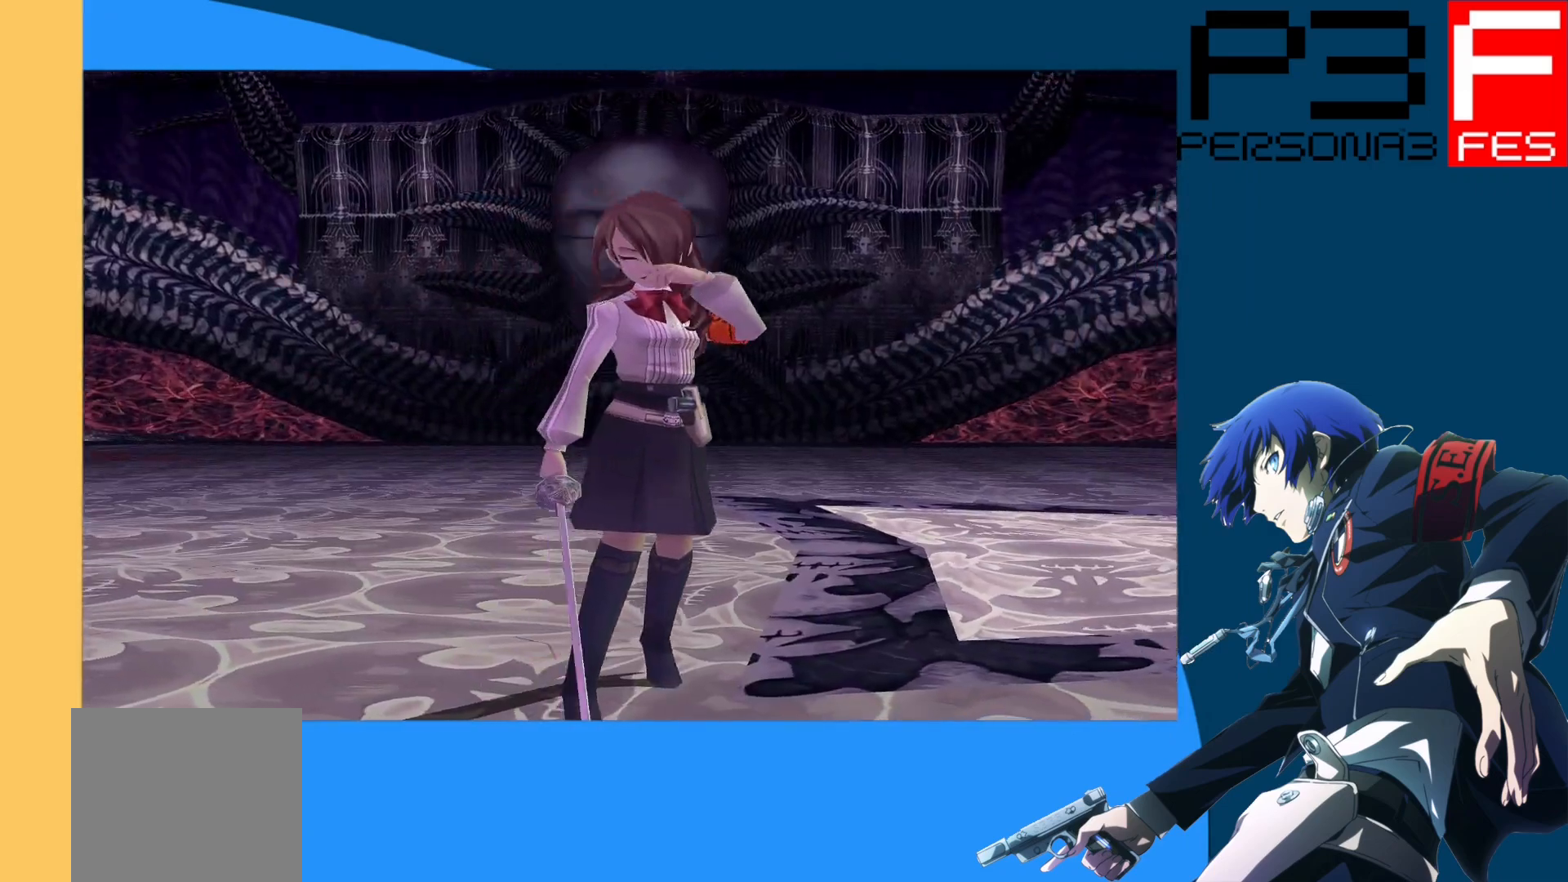
Gameplay with a controller (Xbox layout); each line is a JSON object with the inputs held at the frame after it. "events" lists button and stick changes between this image and that frame as [ms after this image, input, new state], when the widget could be followed in between.
{"buttons": ["A"], "left_stick": "center", "right_stick": "center", "events": [[450, "A", "down"]]}
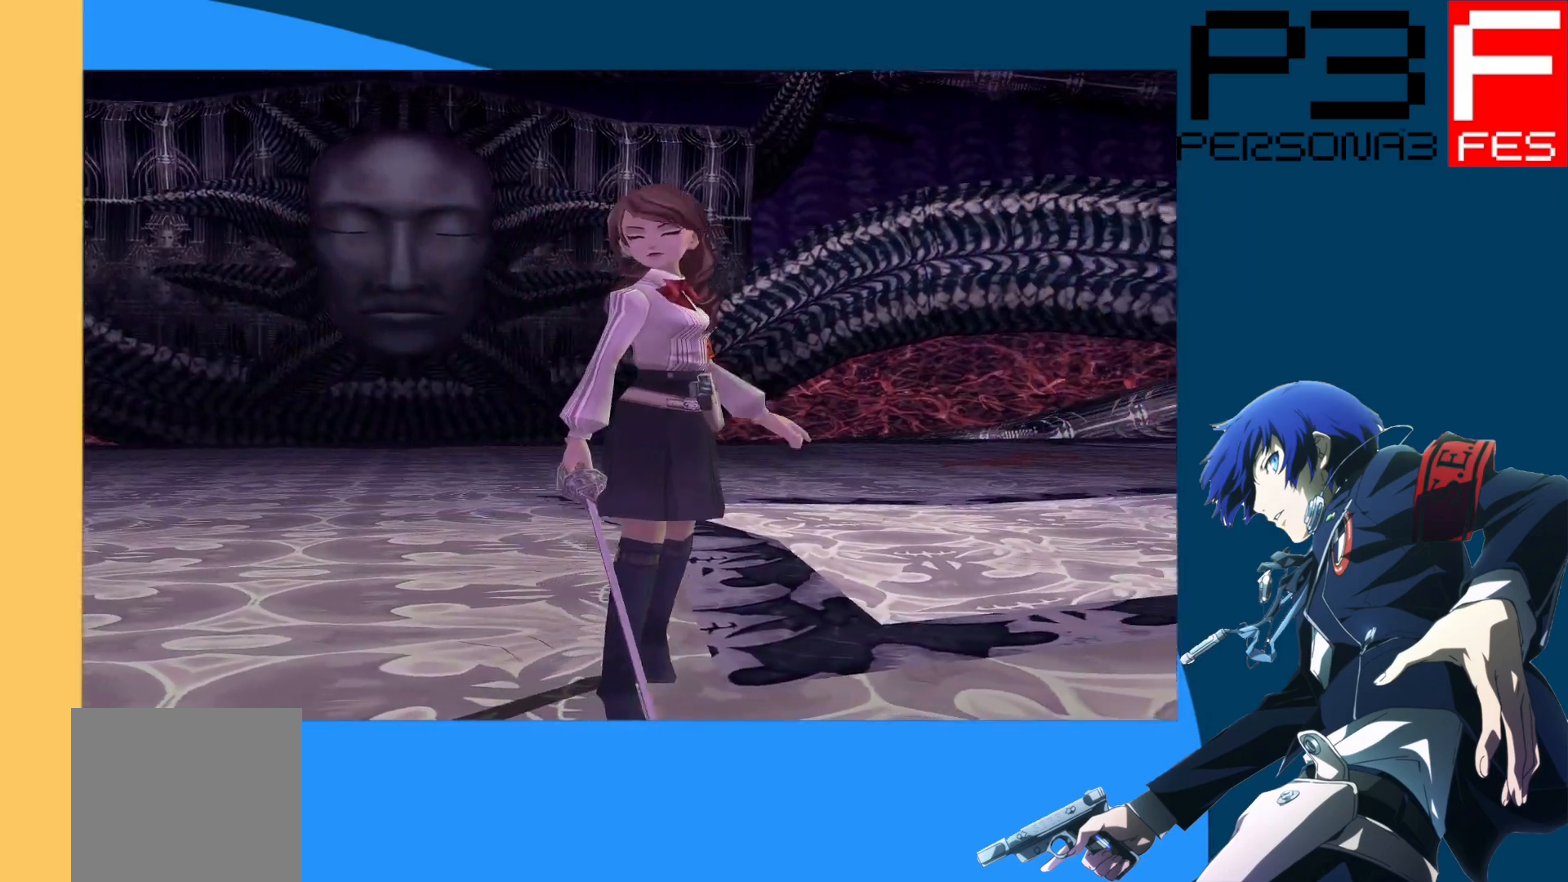
{"buttons": [], "left_stick": "center", "right_stick": "center", "events": [[33, "A", "up"], [183, "A", "down"], [300, "A", "up"]]}
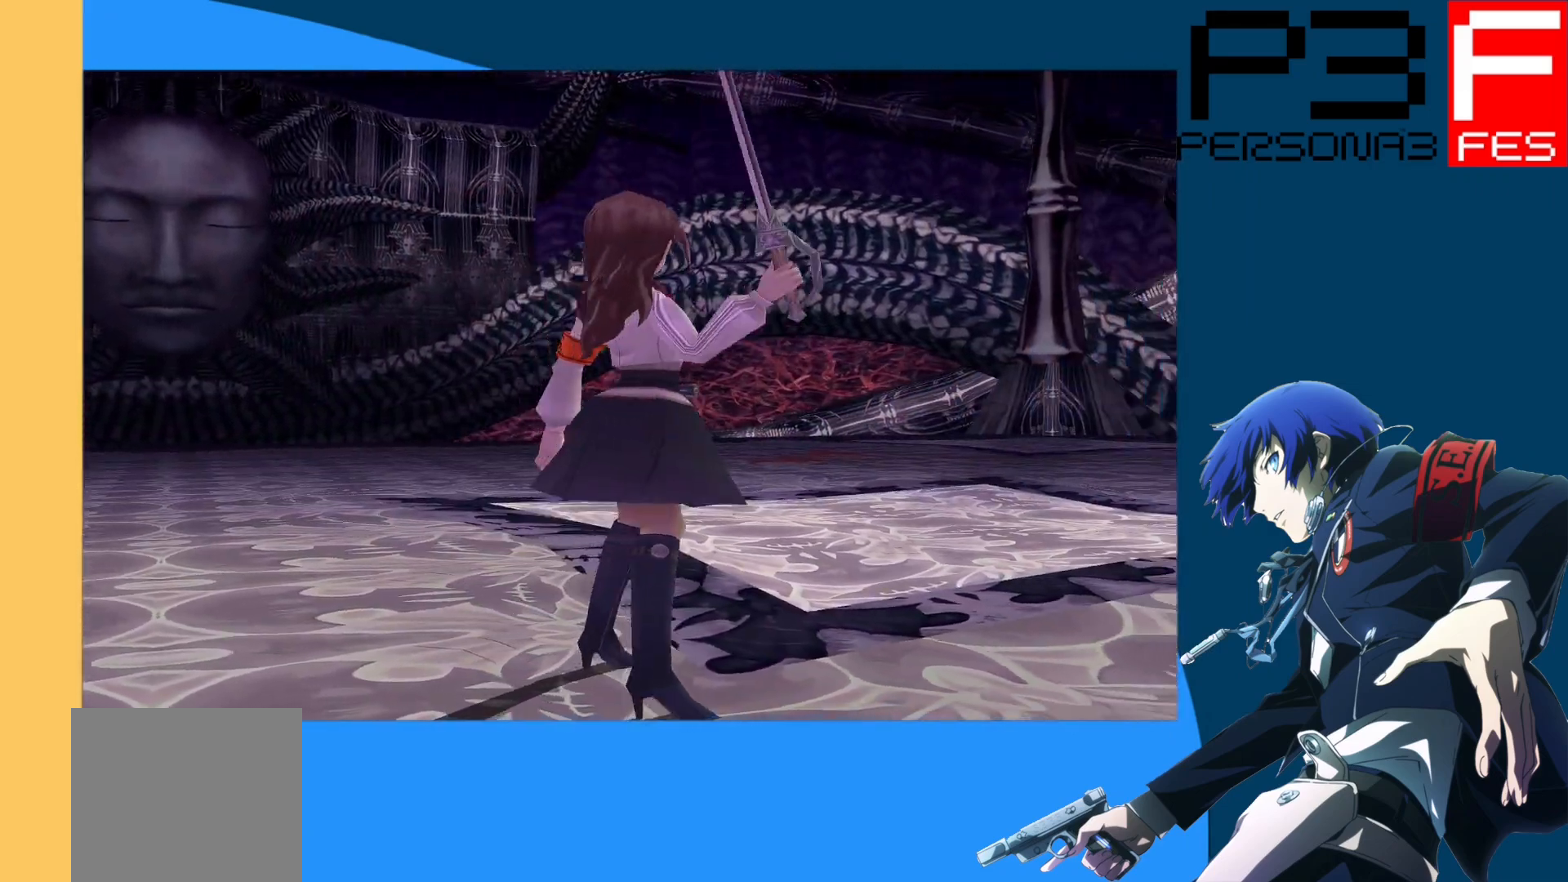
{"buttons": [], "left_stick": "center", "right_stick": "center", "events": []}
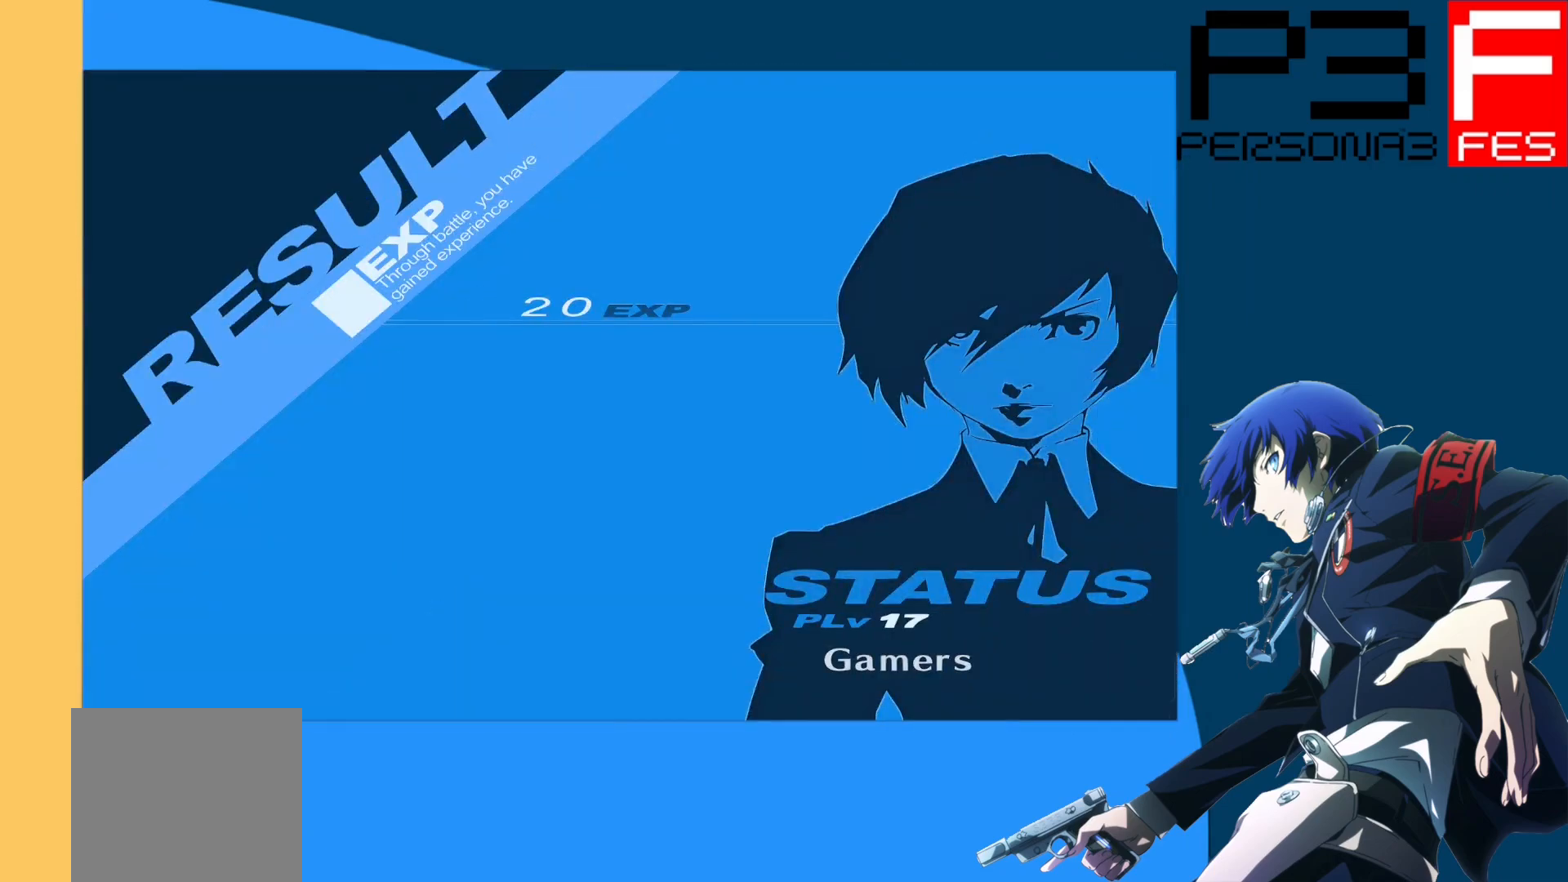
{"buttons": [], "left_stick": "center", "right_stick": "center", "events": [[150, "A", "down"], [300, "A", "up"]]}
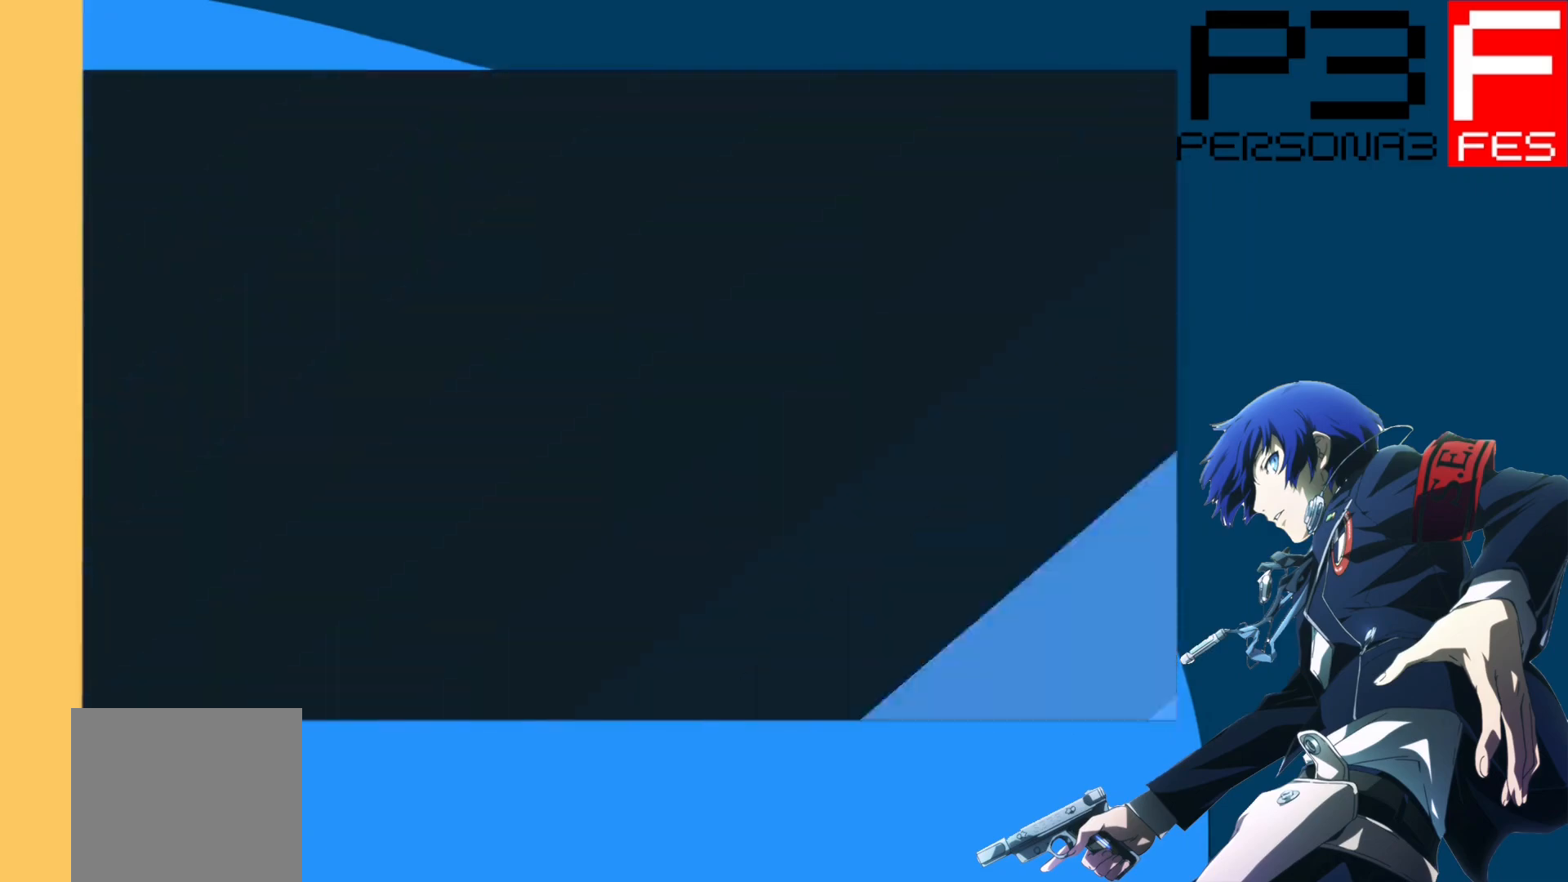
{"buttons": [], "left_stick": "down-left", "right_stick": "center", "events": [[217, "left_stick", "down-left"]]}
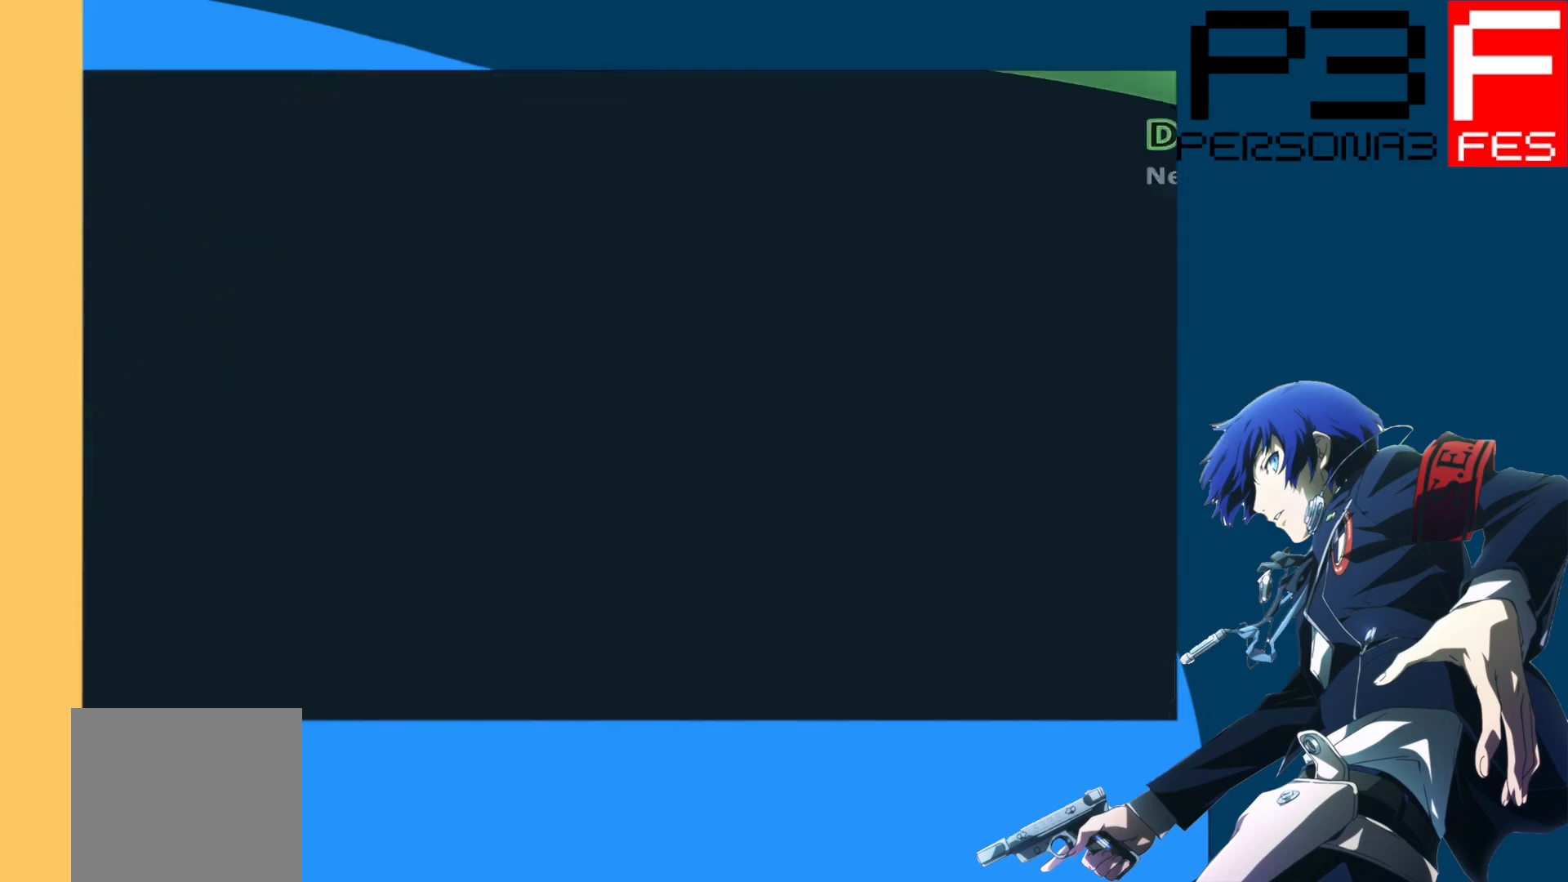
{"buttons": [], "left_stick": "down-left", "right_stick": "center", "events": []}
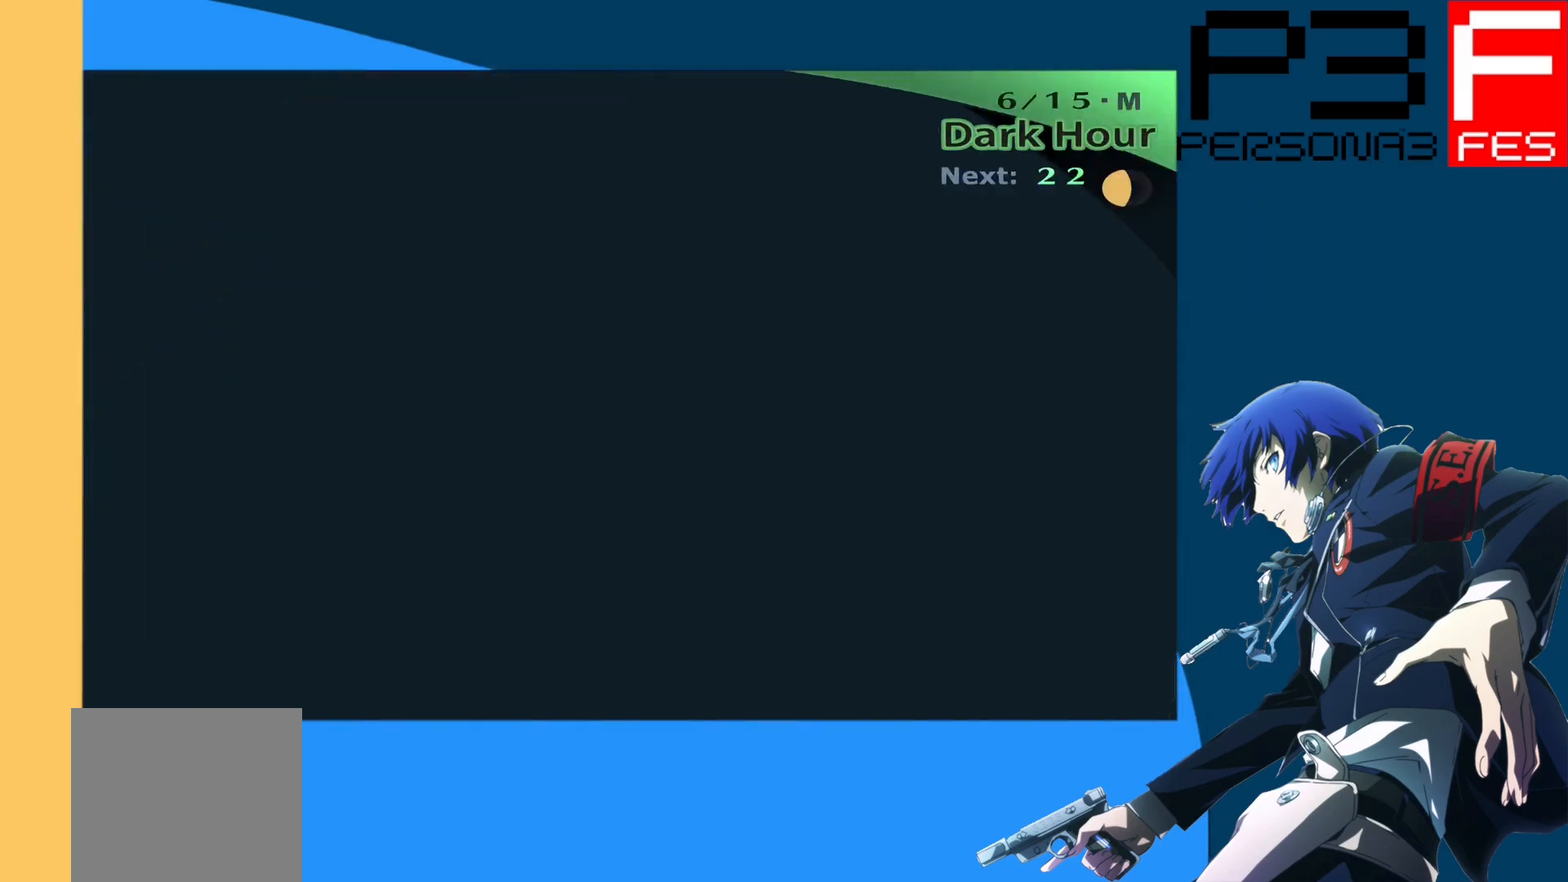
{"buttons": [], "left_stick": "down-left", "right_stick": "center", "events": []}
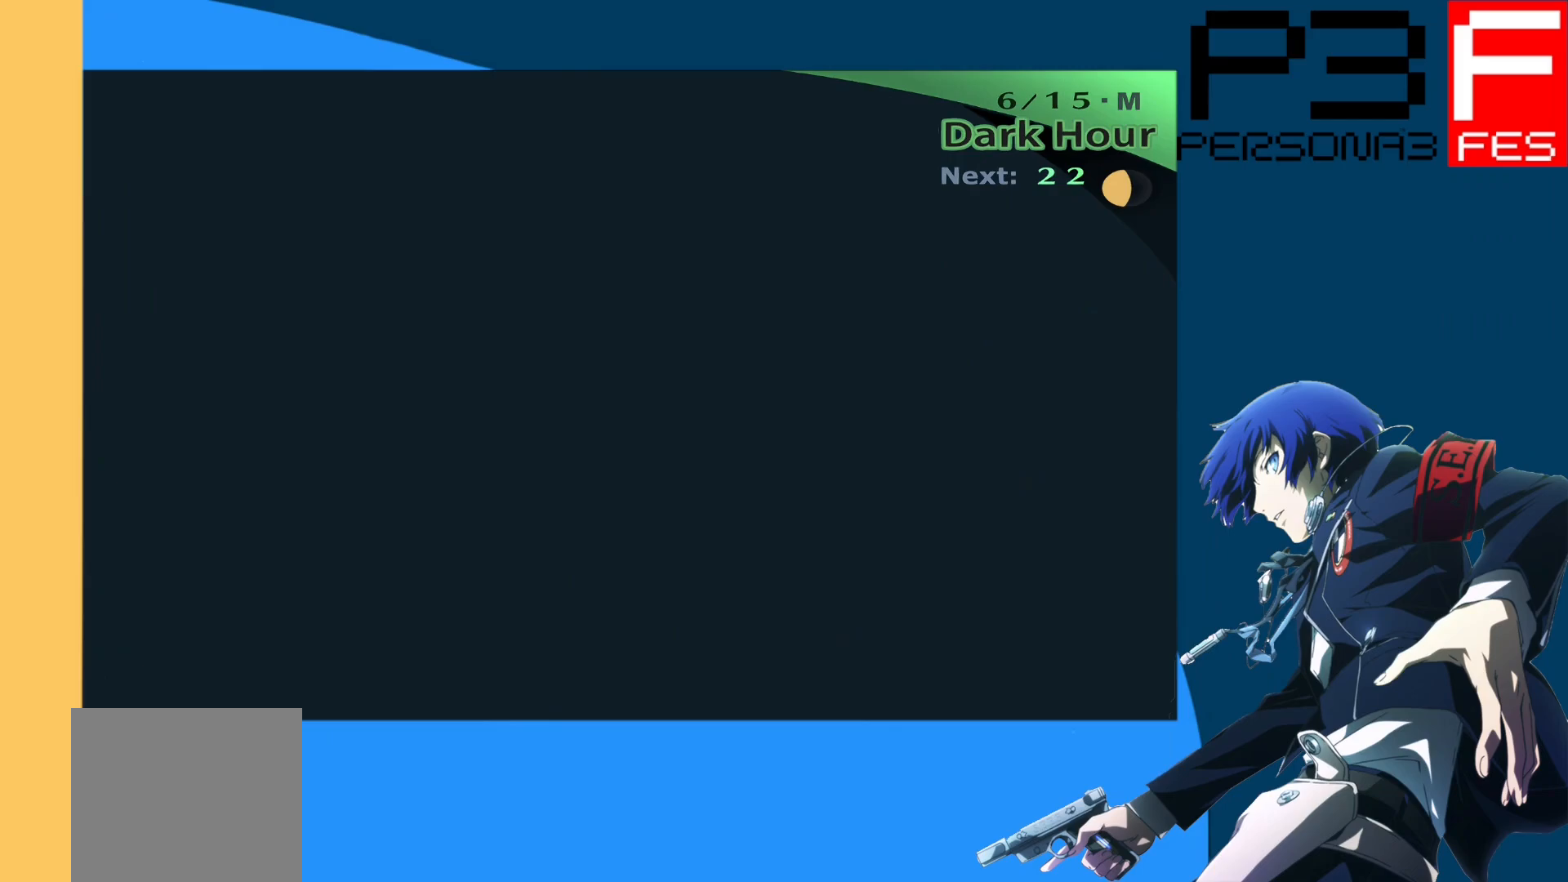
{"buttons": [], "left_stick": "down-left", "right_stick": "left", "events": [[67, "right_stick", "left"]]}
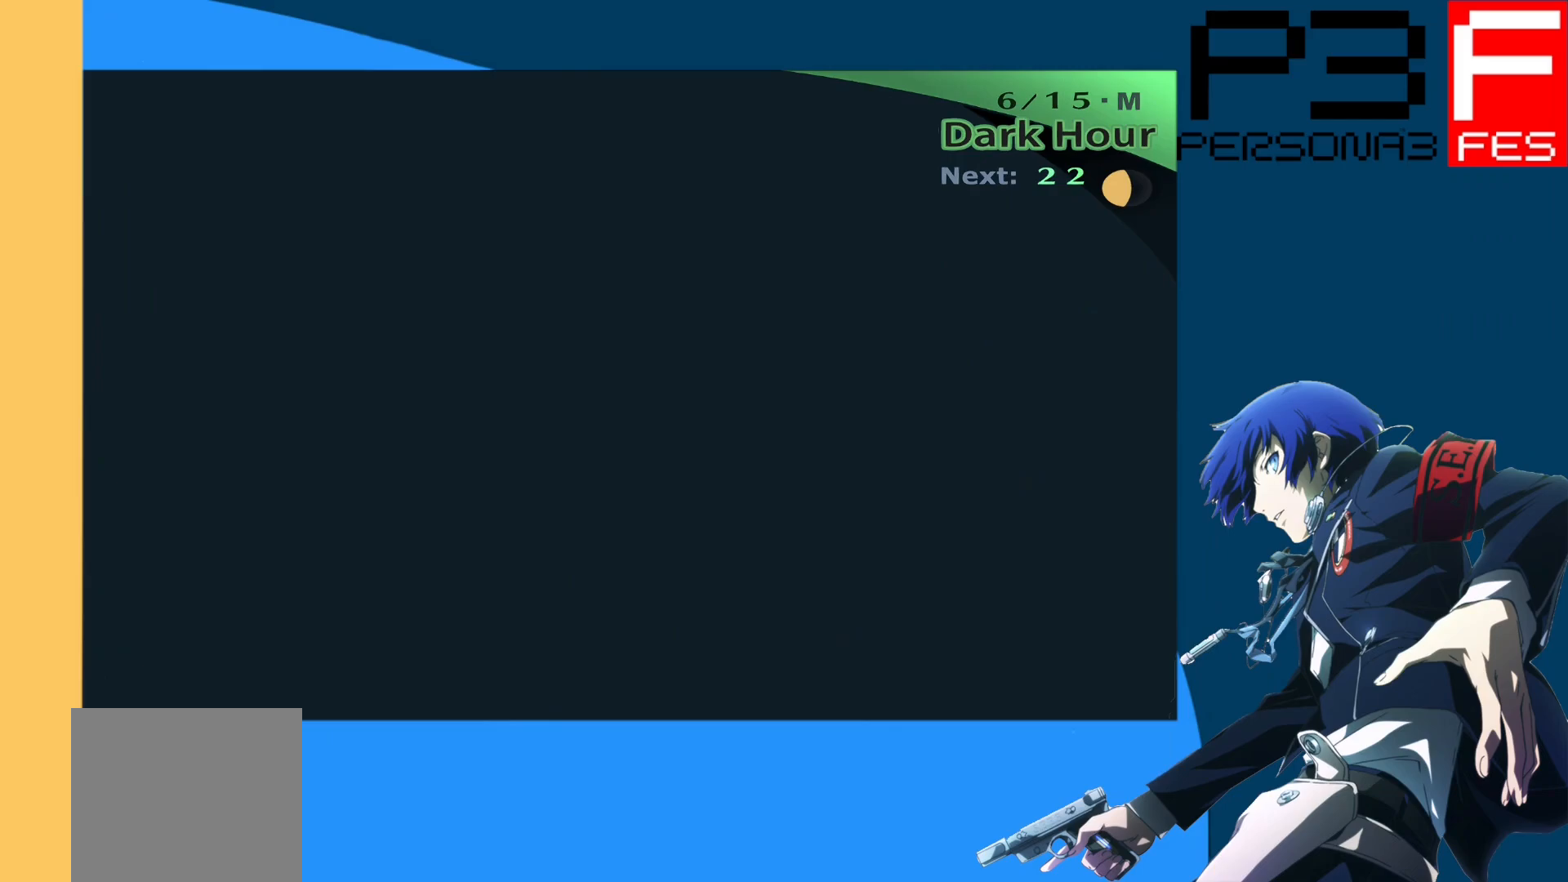
{"buttons": [], "left_stick": "down-left", "right_stick": "left", "events": []}
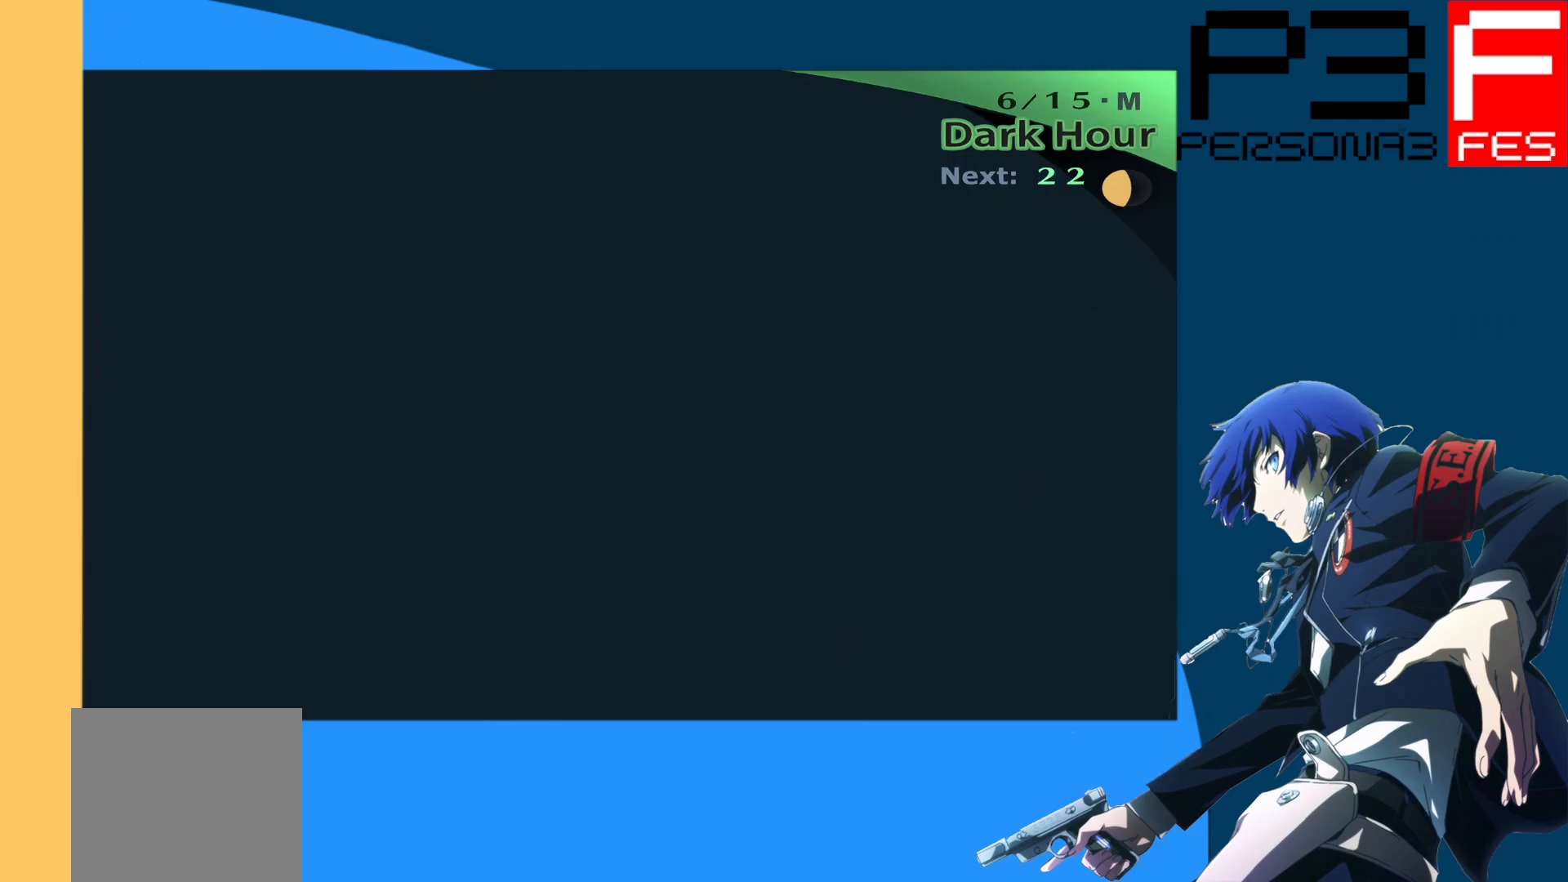
{"buttons": [], "left_stick": "down-left", "right_stick": "left", "events": []}
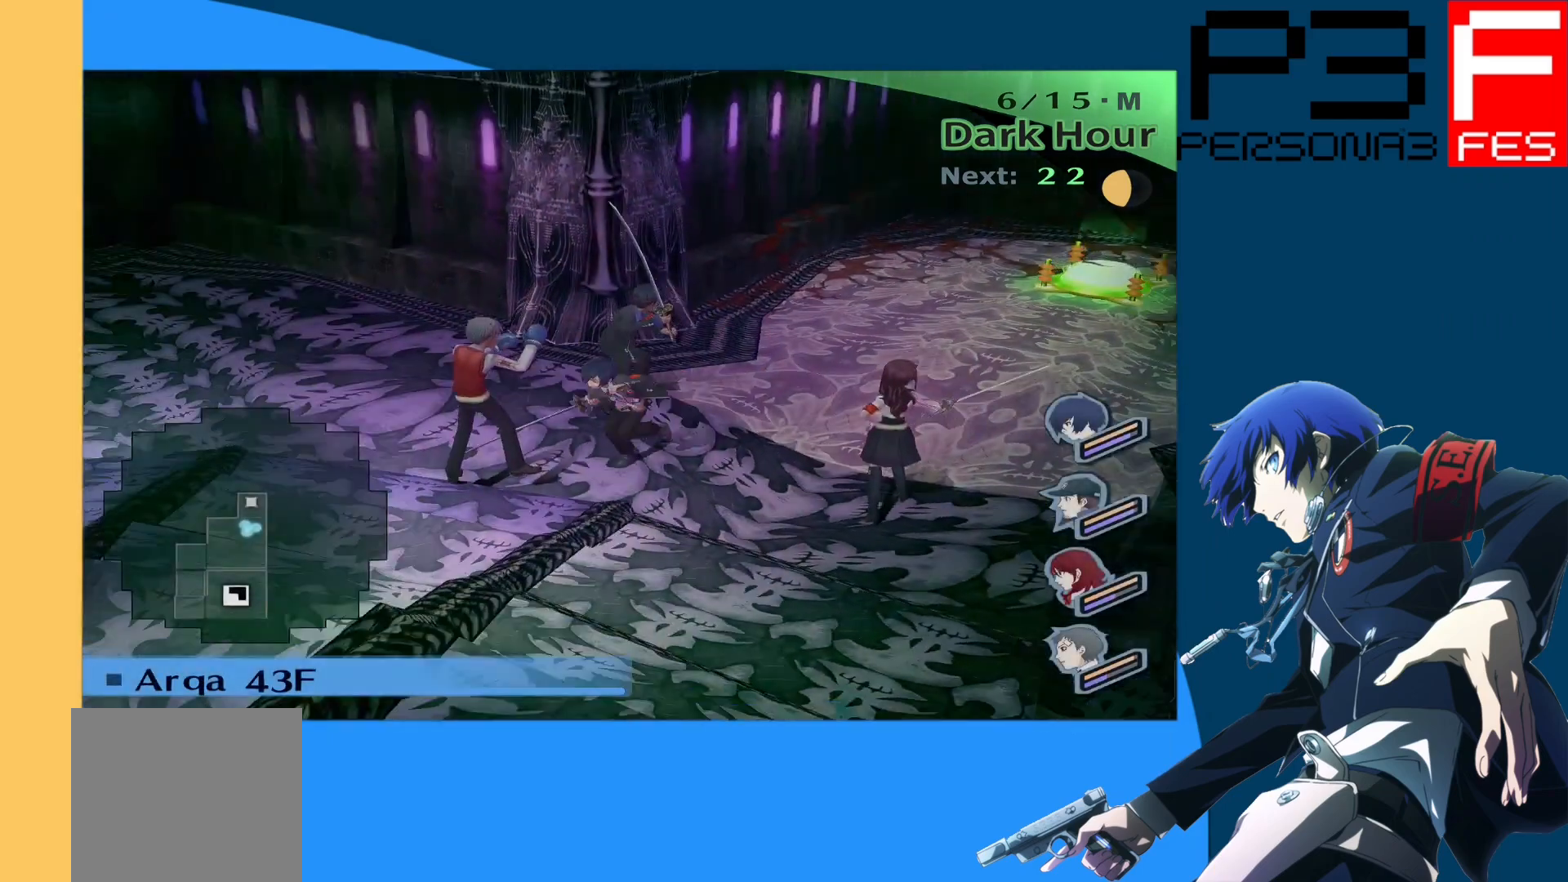
{"buttons": [], "left_stick": "up", "right_stick": "left", "events": [[67, "left_stick", "left"], [217, "left_stick", "up-left"], [450, "left_stick", "up"]]}
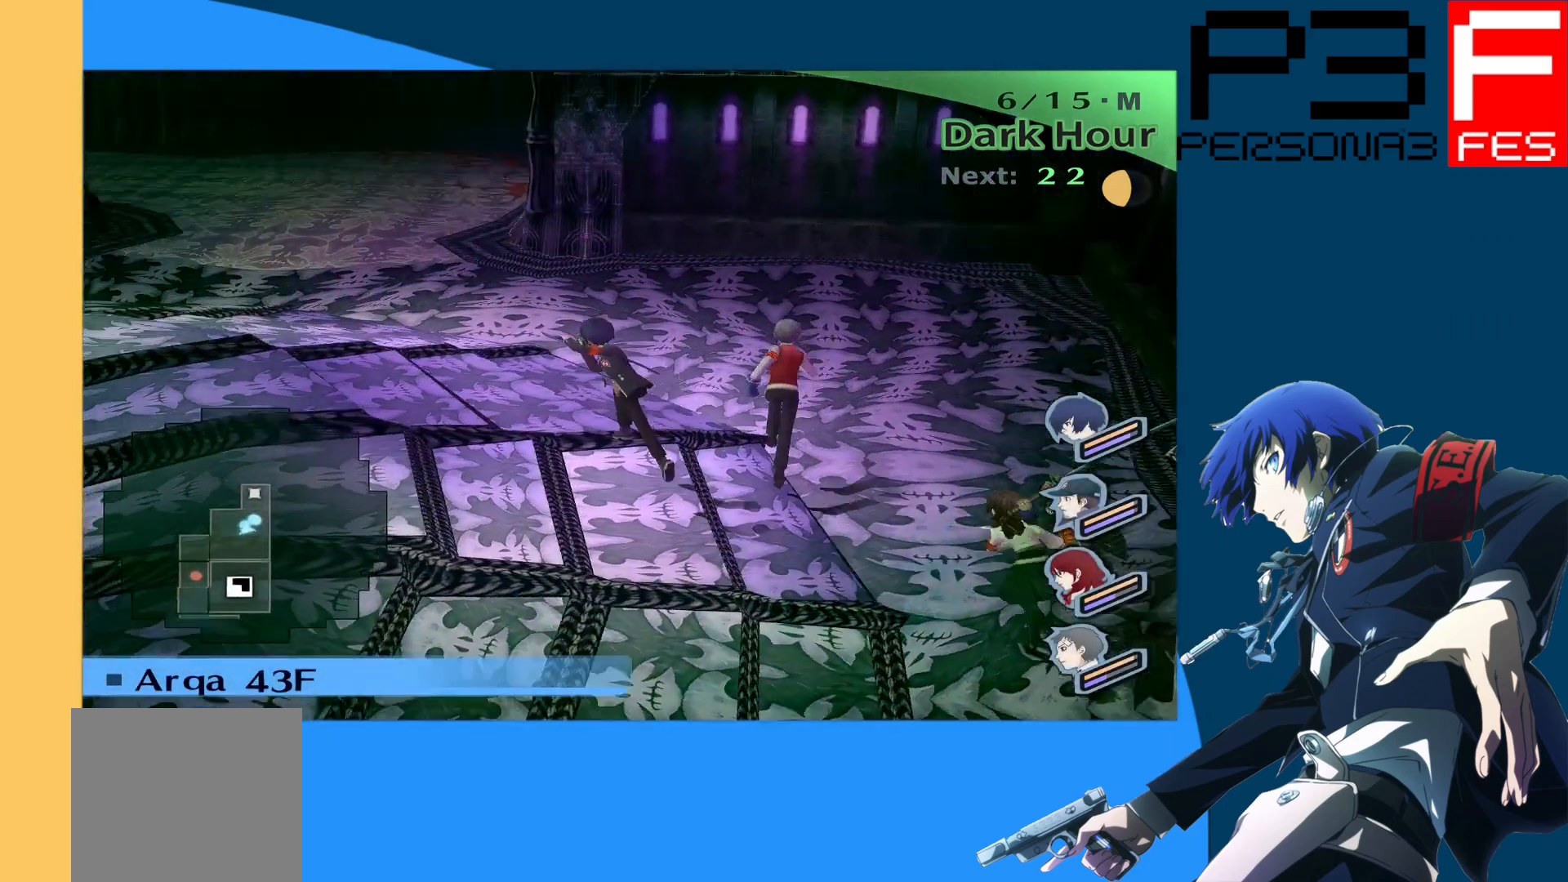
{"buttons": [], "left_stick": "up", "right_stick": "center", "events": [[100, "right_stick", "center"]]}
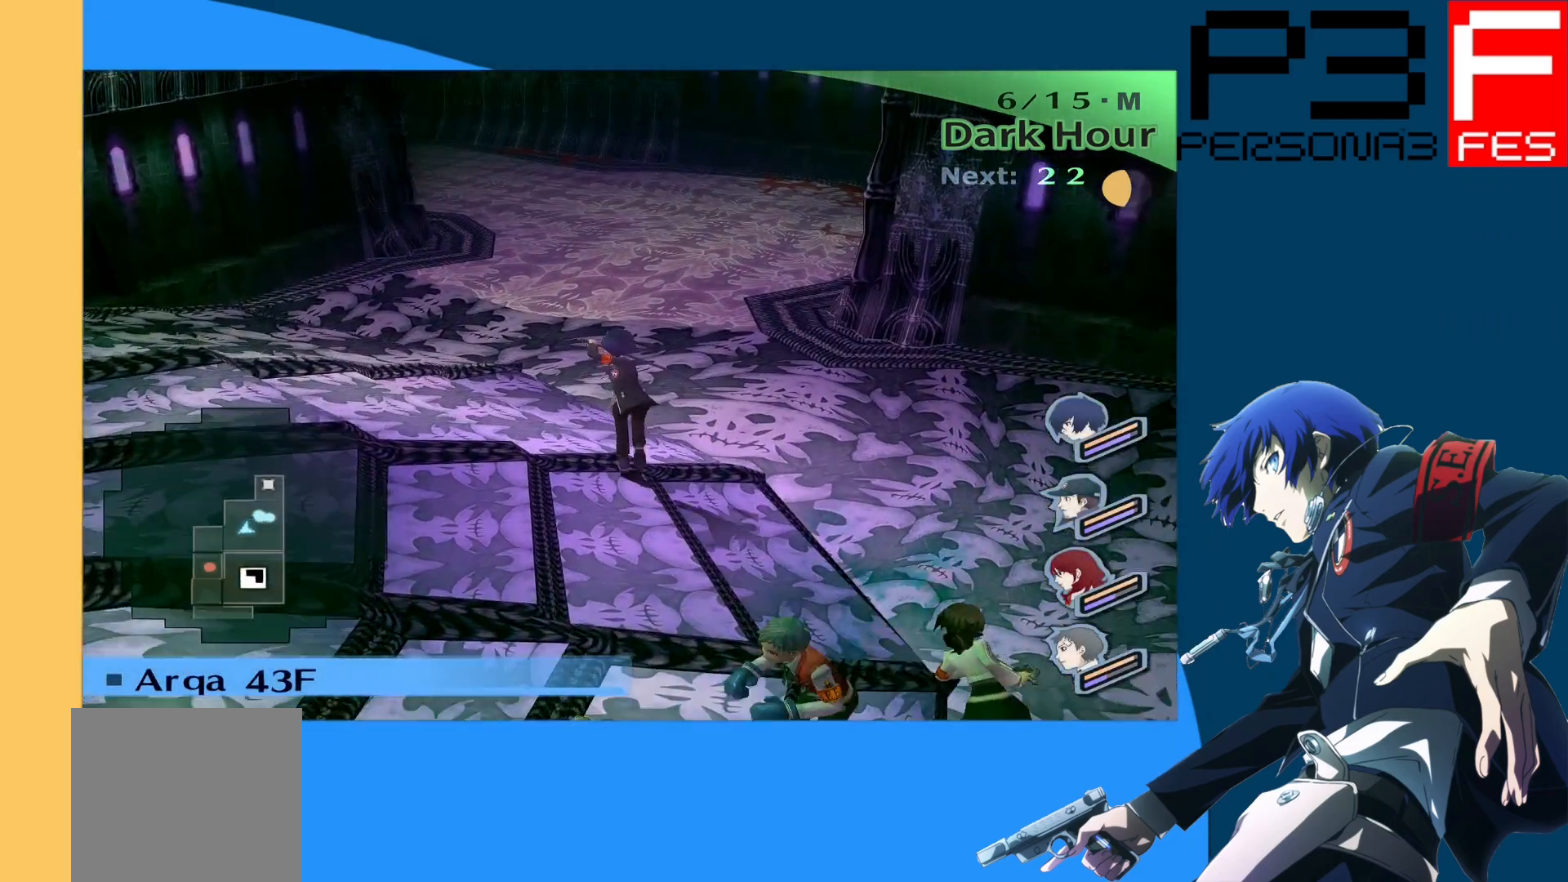
{"buttons": [], "left_stick": "up", "right_stick": "center", "events": [[67, "right_stick", "left"], [217, "right_stick", "down-left"], [367, "right_stick", "center"]]}
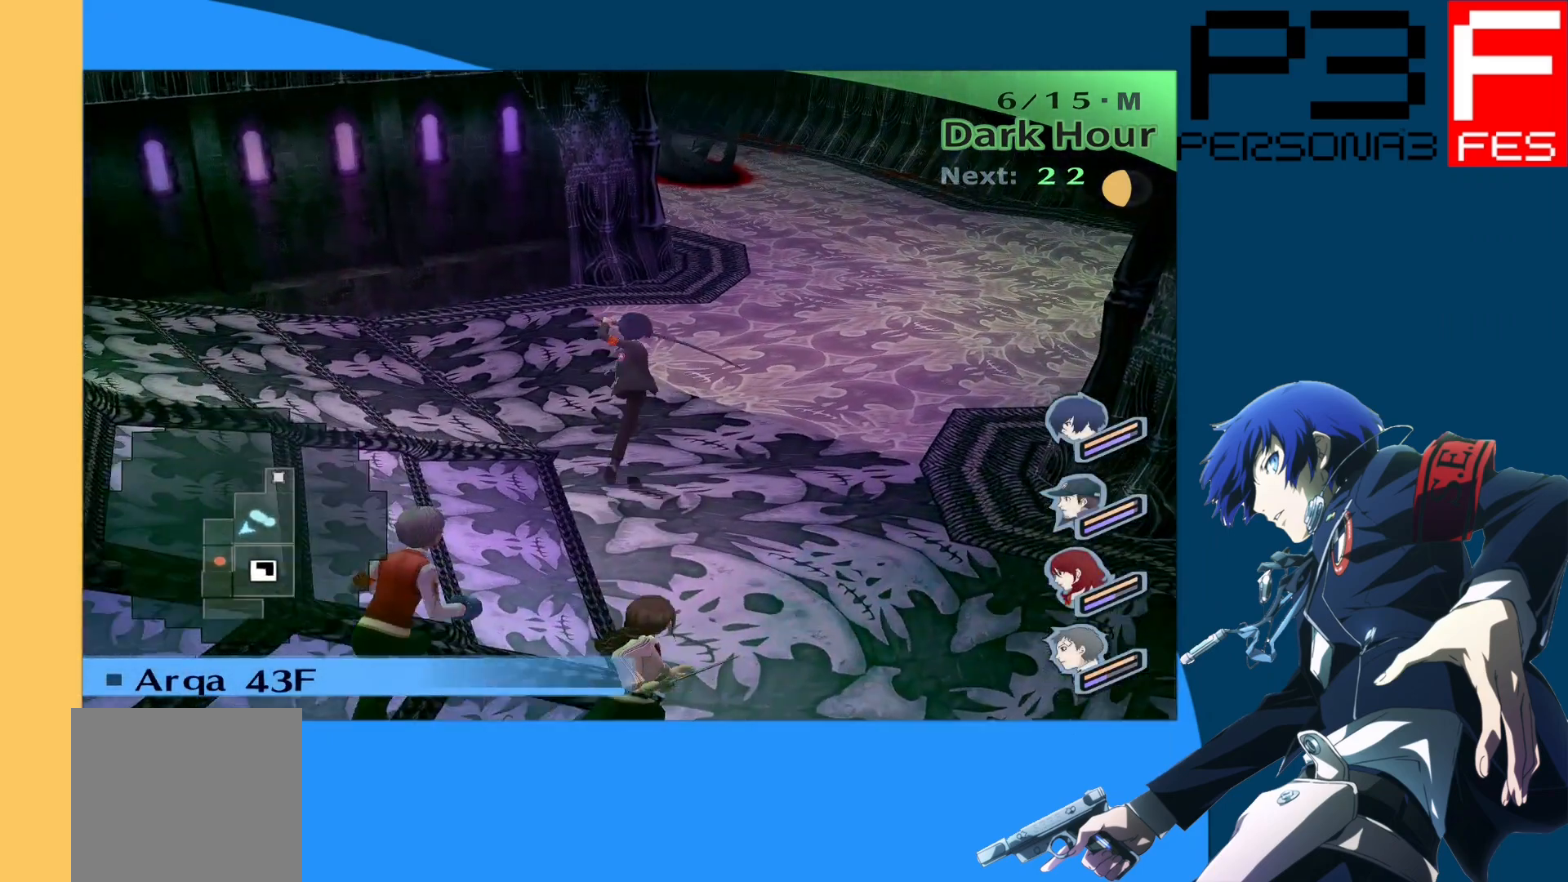
{"buttons": [], "left_stick": "up", "right_stick": "down-left", "events": [[333, "right_stick", "left"], [400, "right_stick", "down-left"]]}
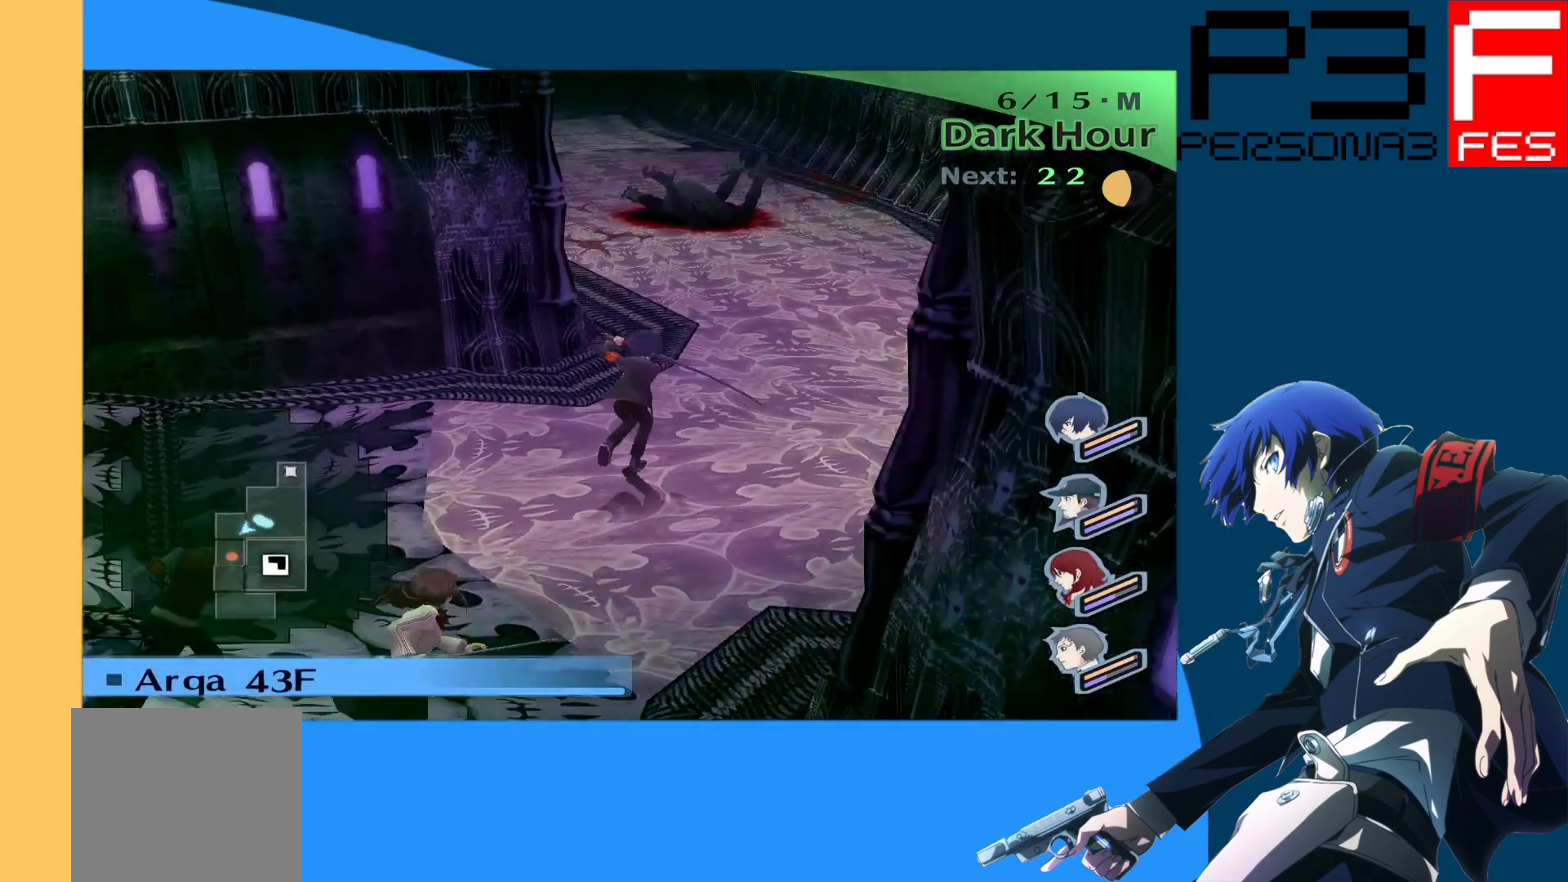
{"buttons": [], "left_stick": "up", "right_stick": "center", "events": [[17, "right_stick", "center"]]}
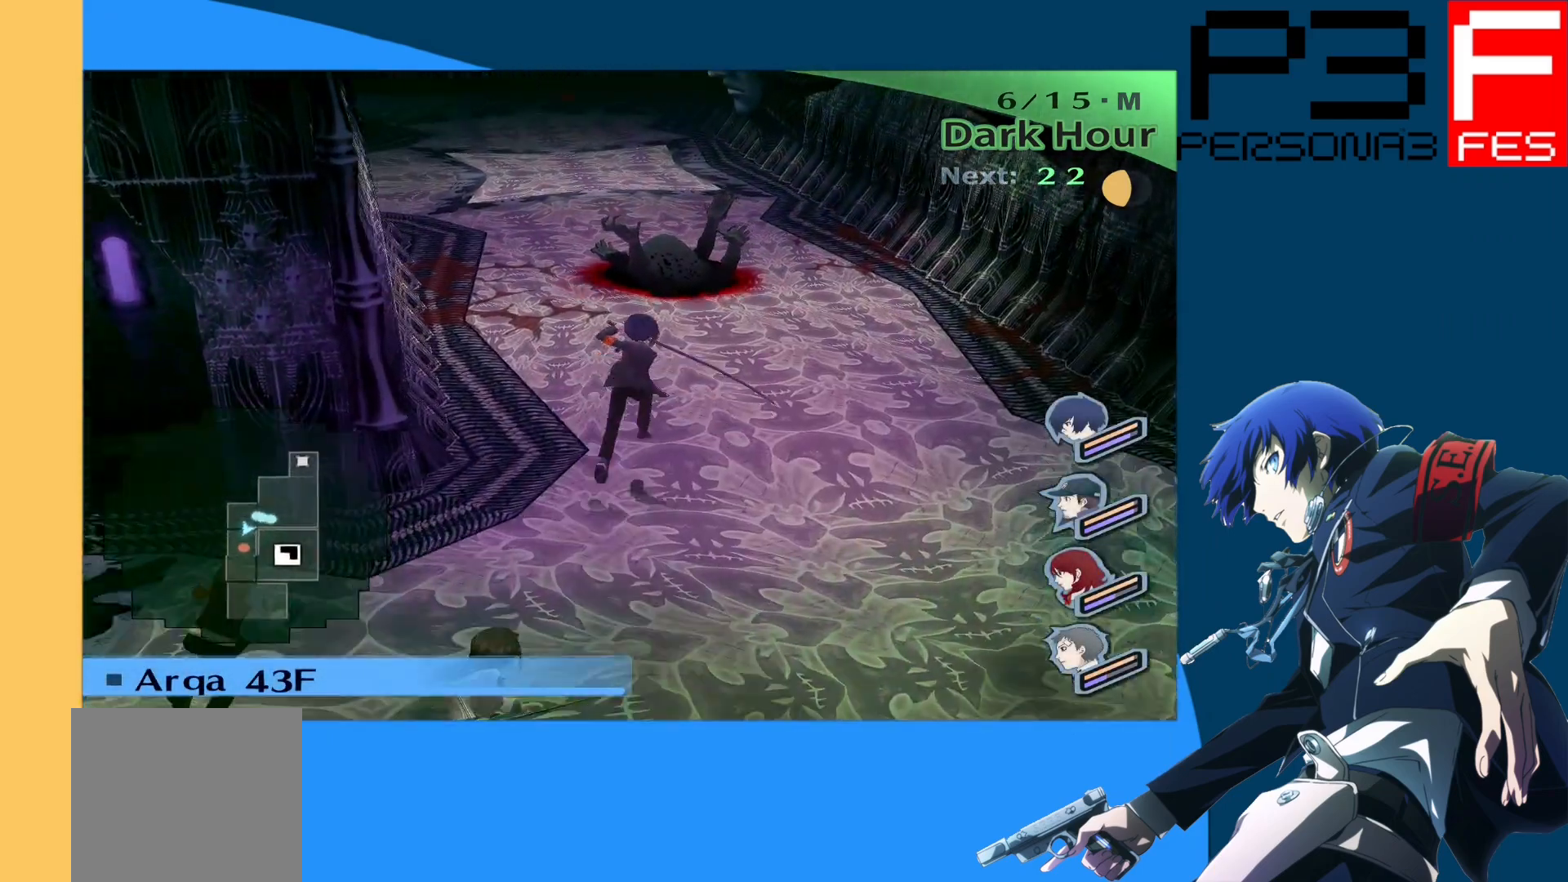
{"buttons": [], "left_stick": "up", "right_stick": "center", "events": []}
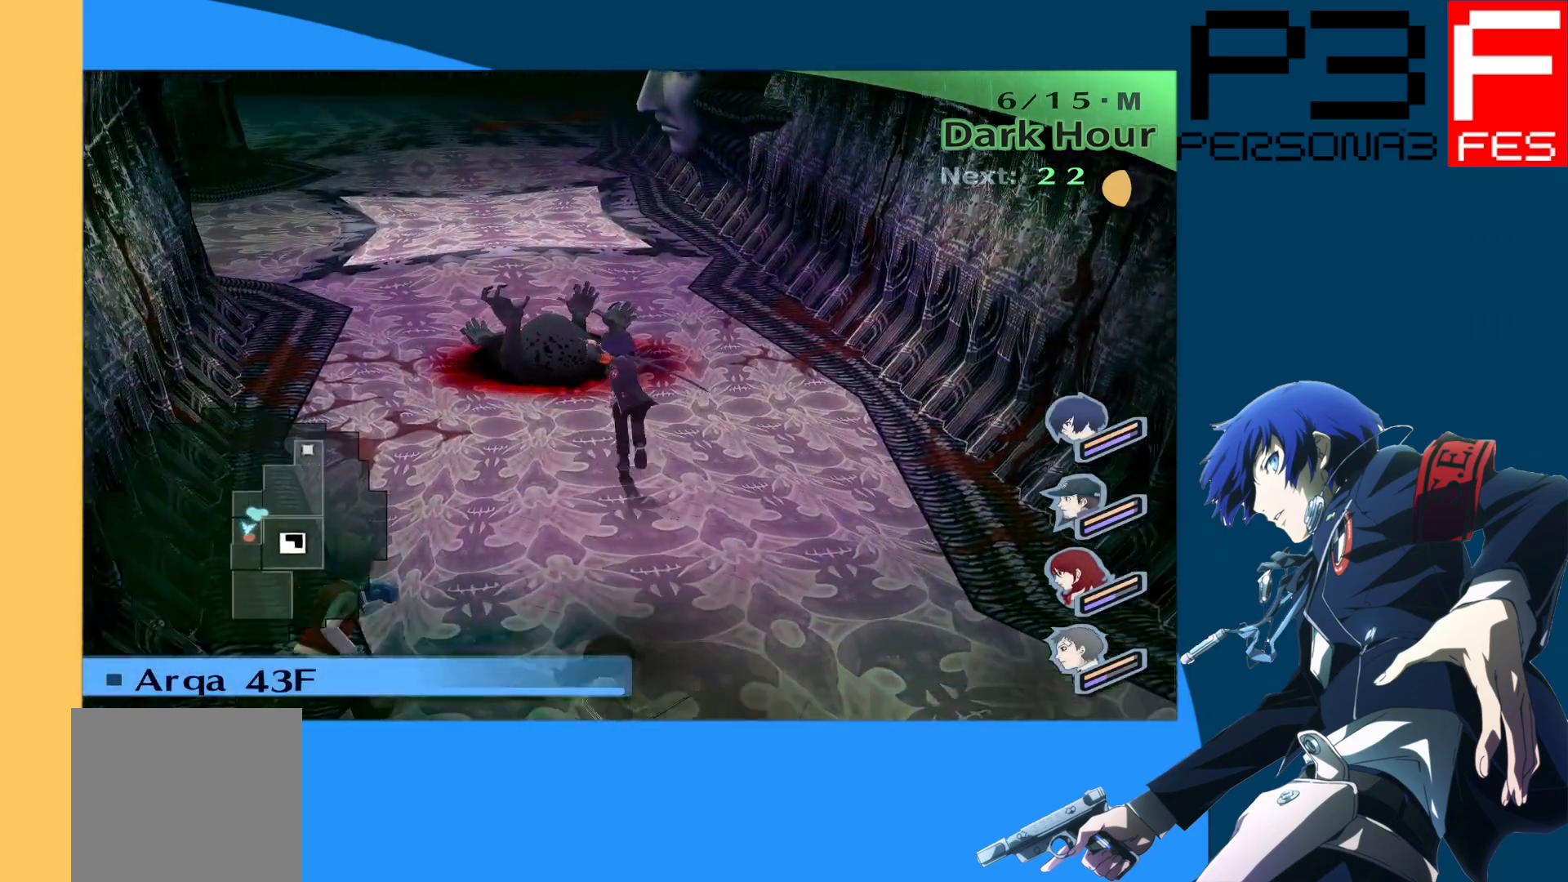
{"buttons": [], "left_stick": "up", "right_stick": "center", "events": [[50, "A", "down"], [267, "A", "up"]]}
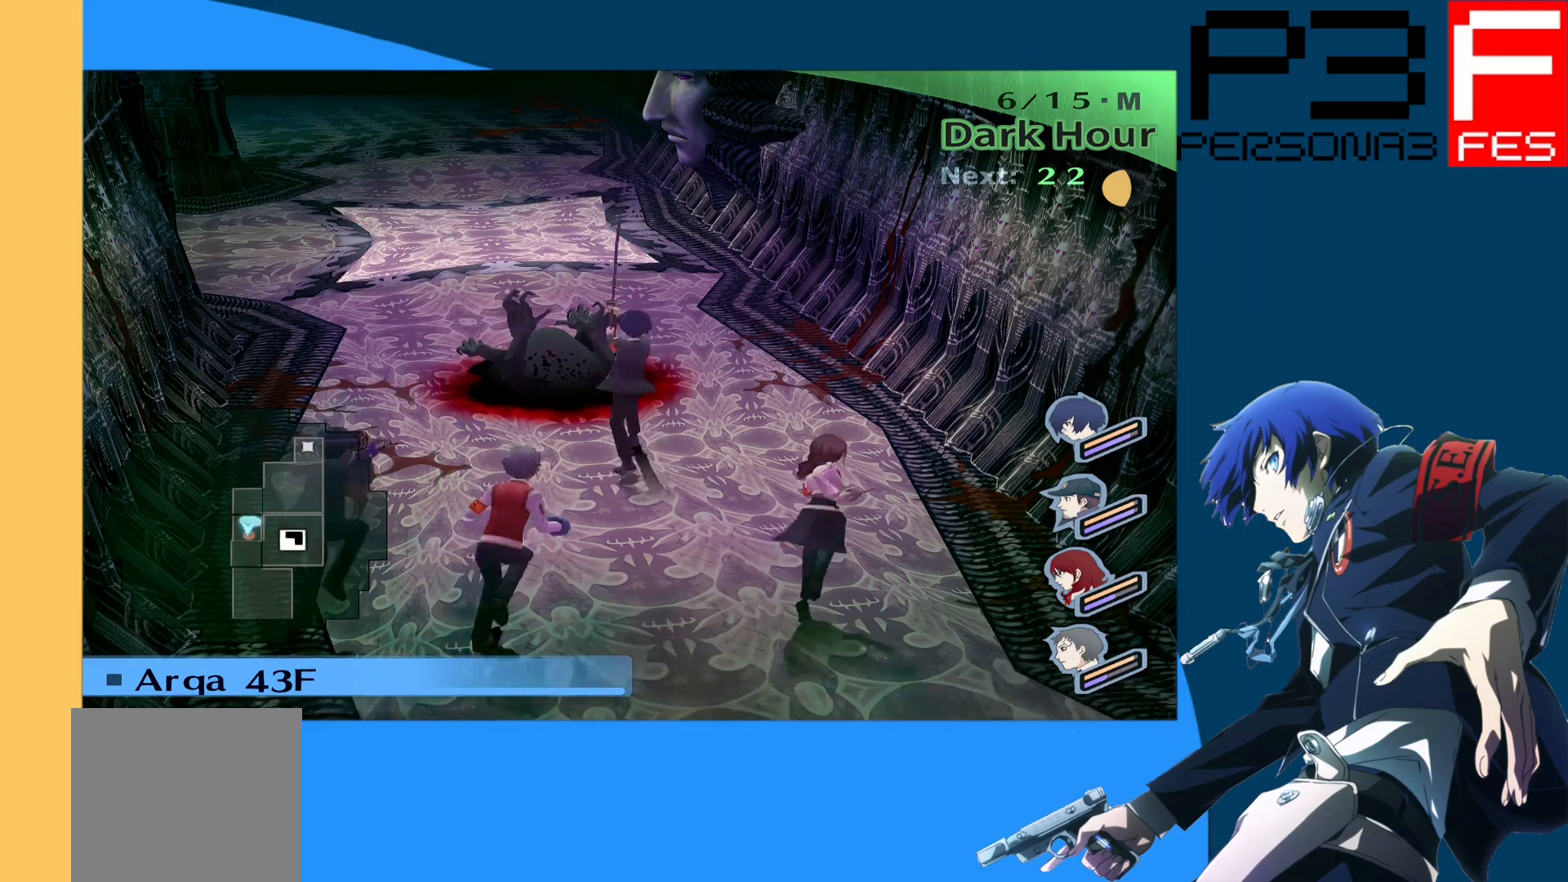
{"buttons": [], "left_stick": "up", "right_stick": "center", "events": []}
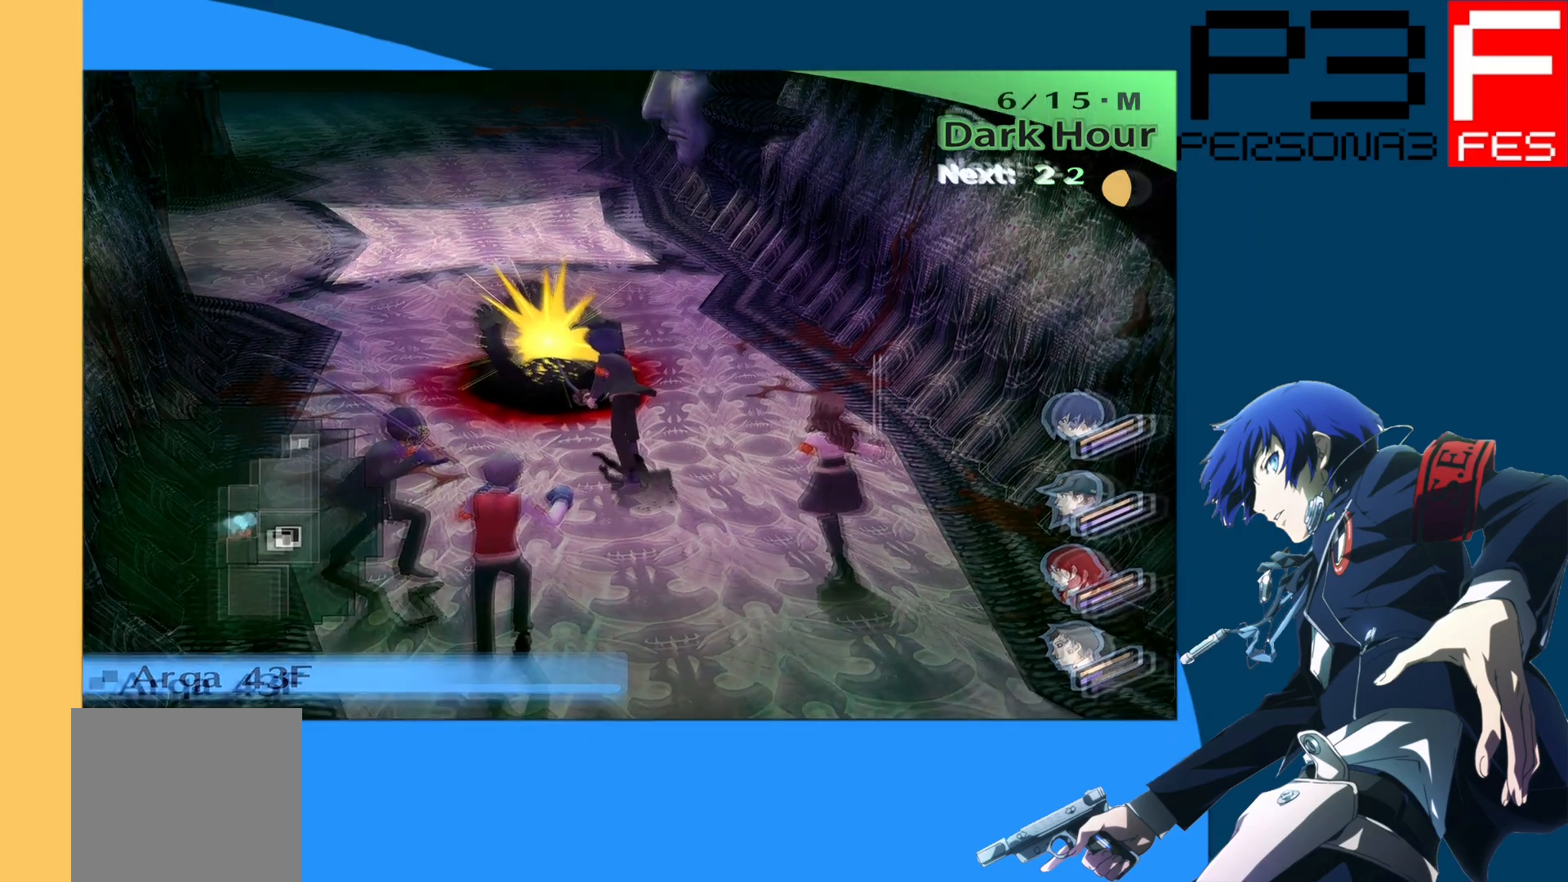
{"buttons": [], "left_stick": "center", "right_stick": "center", "events": [[83, "left_stick", "center"]]}
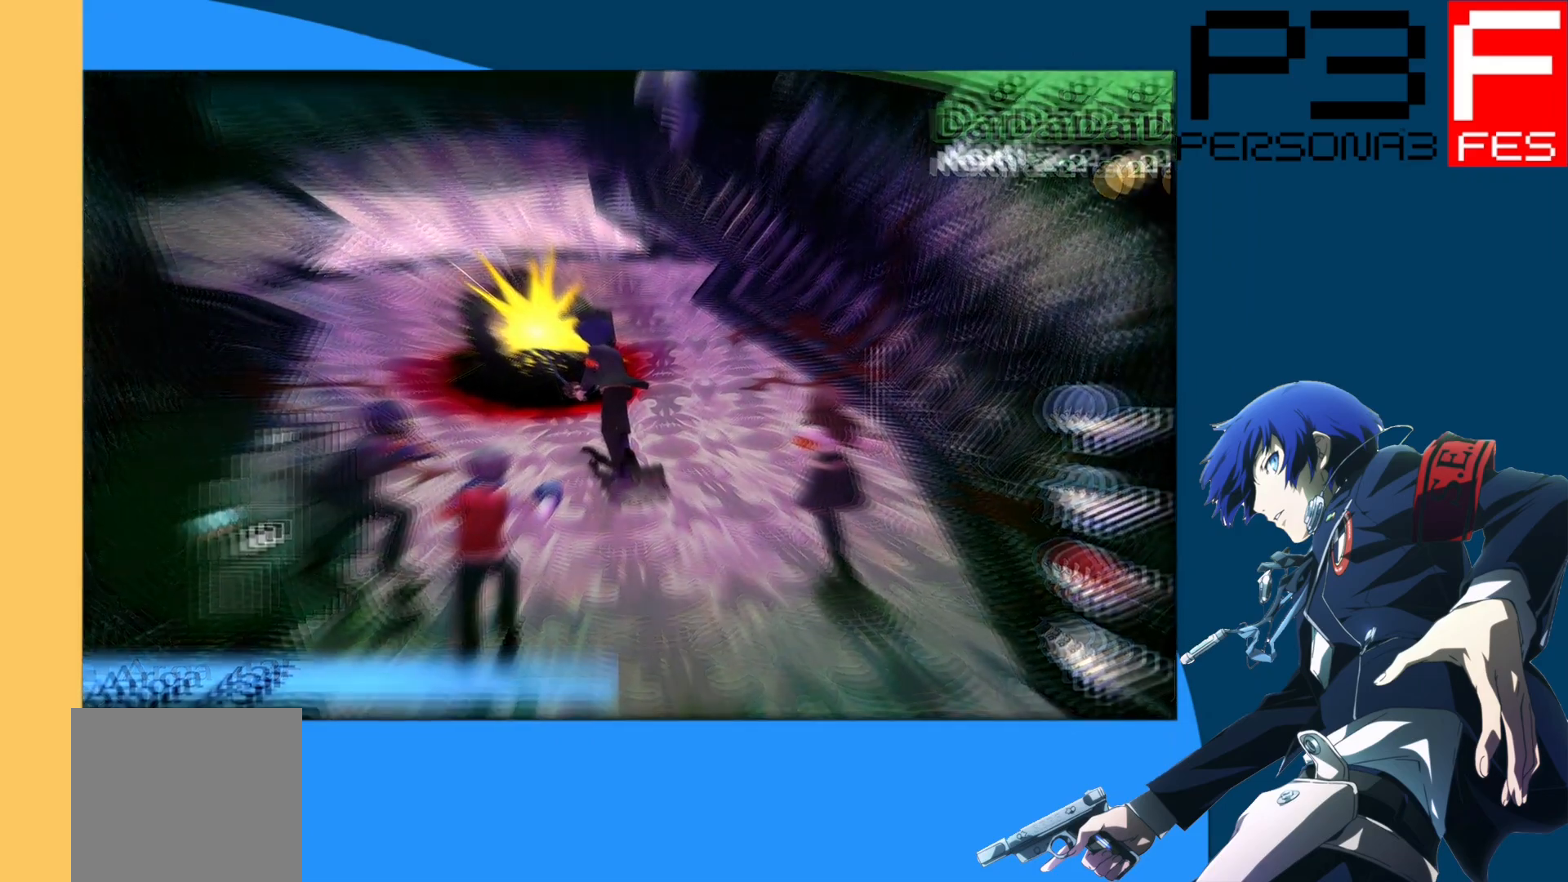
{"buttons": [], "left_stick": "center", "right_stick": "center", "events": []}
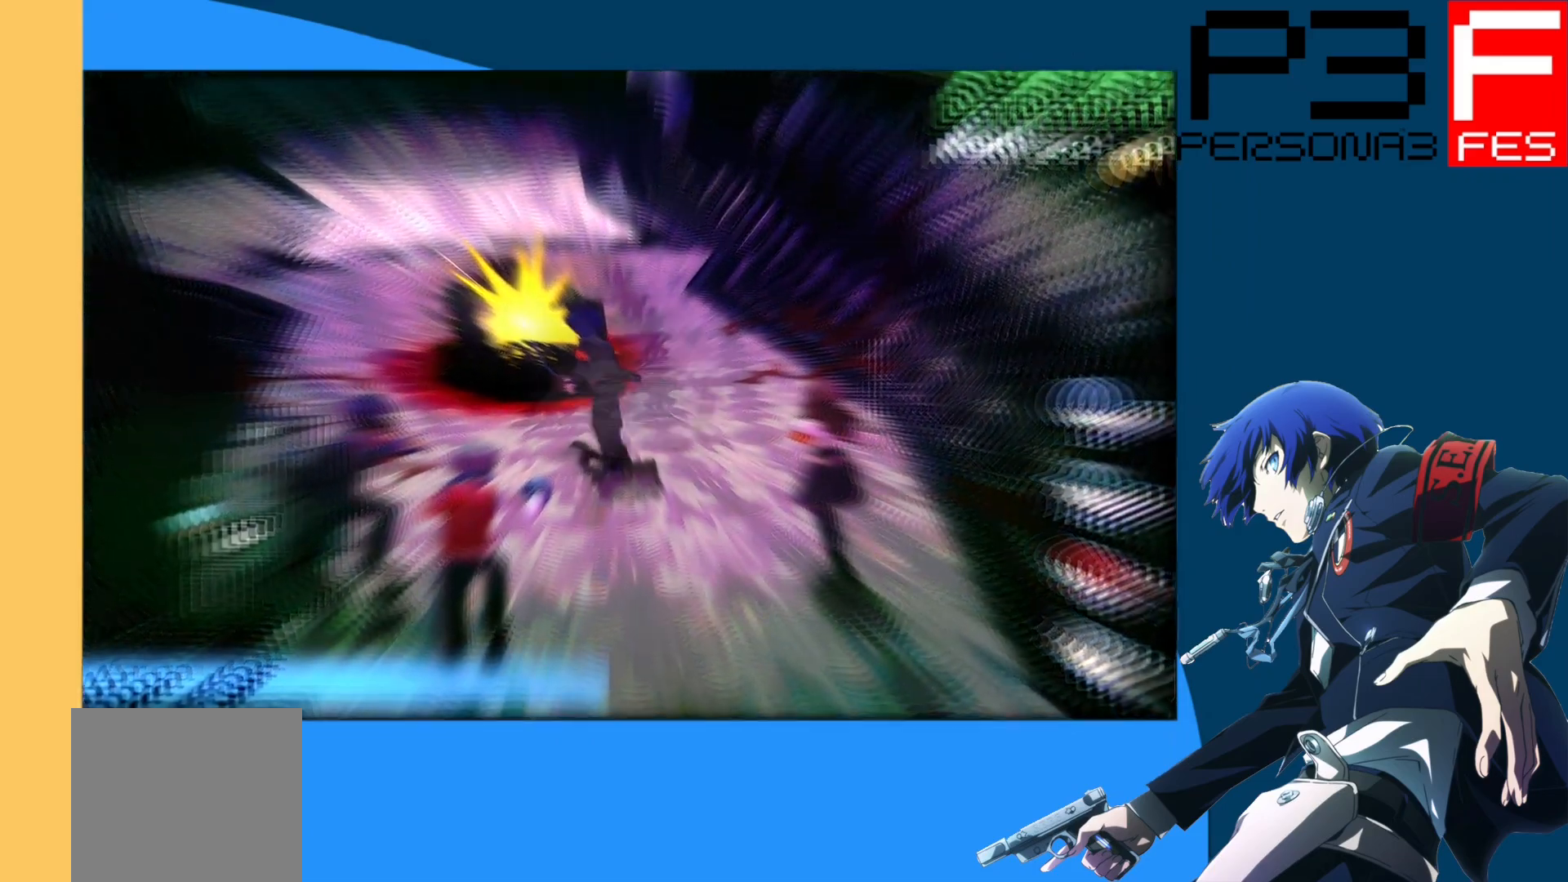
{"buttons": [], "left_stick": "center", "right_stick": "center", "events": []}